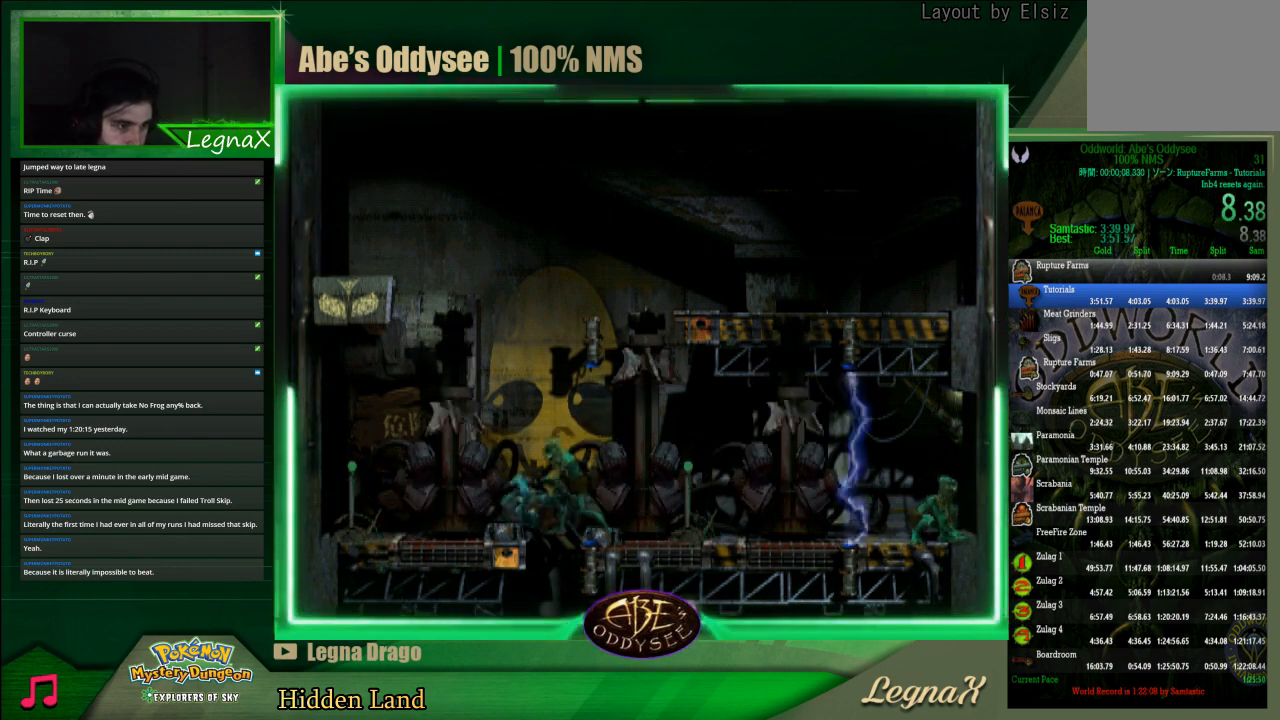
Gameplay with a controller (PlayStation layout); each line is a JSON object with the inputs held at the frame after it. "events" lists button and stick changes between this image and that frame as [ms after this image, input, new state], when the widget could be followed in between. Not read: L3 R3 right_stick.
{"buttons": ["R1"], "left_stick": "right", "events": [[133, "left_stick", "down"], [467, "R1", "down"], [467, "left_stick", "right"]]}
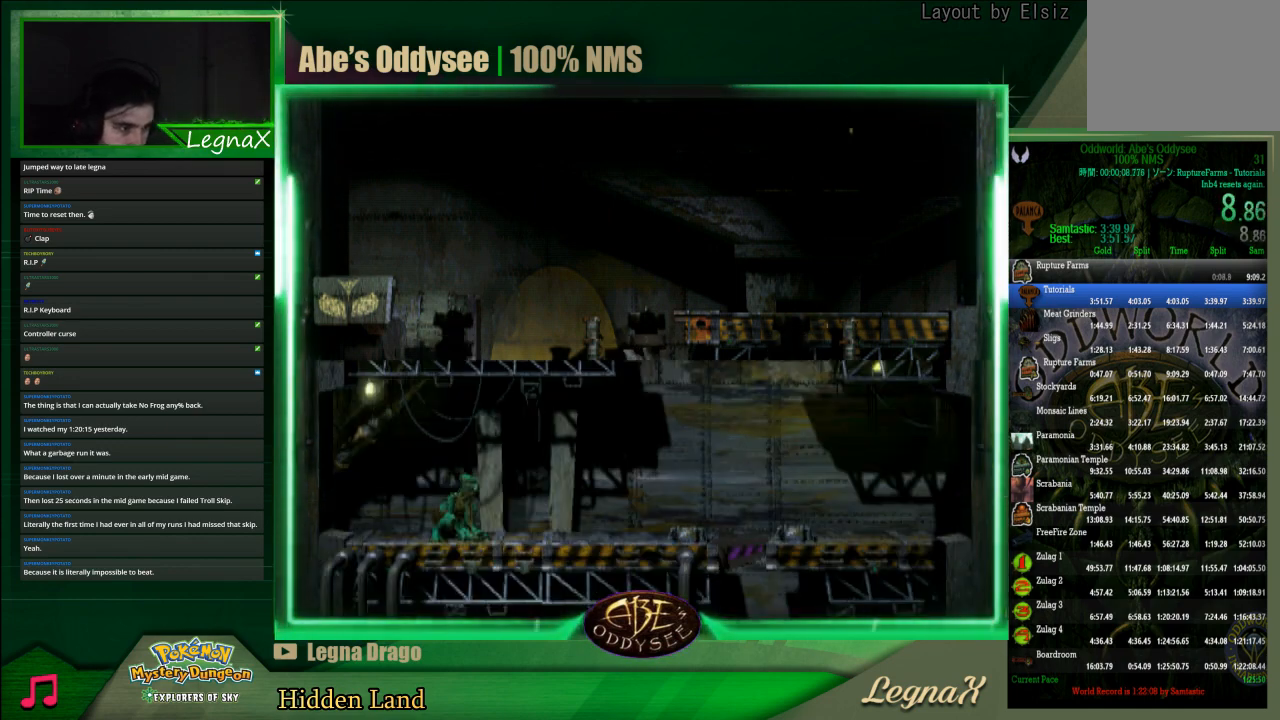
{"buttons": ["R1"], "left_stick": "right", "events": []}
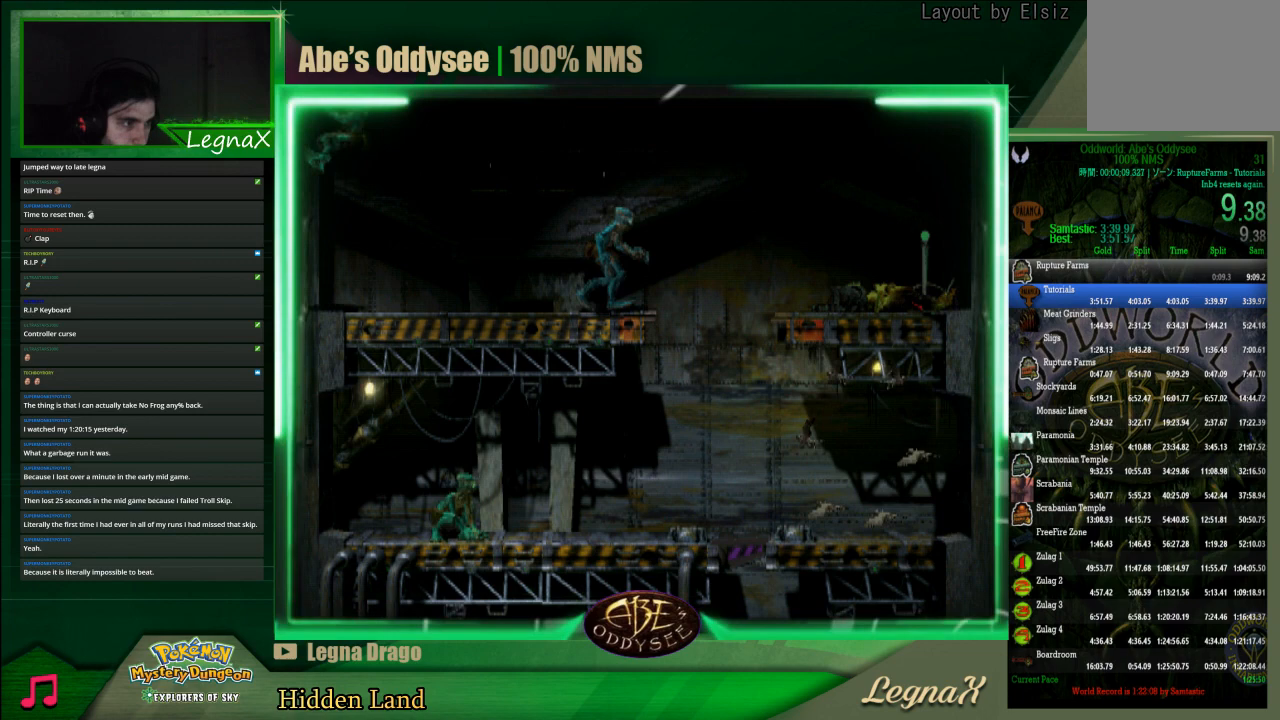
{"buttons": ["R1"], "left_stick": "down", "events": [[133, "left_stick", "down-right"], [300, "left_stick", "down"]]}
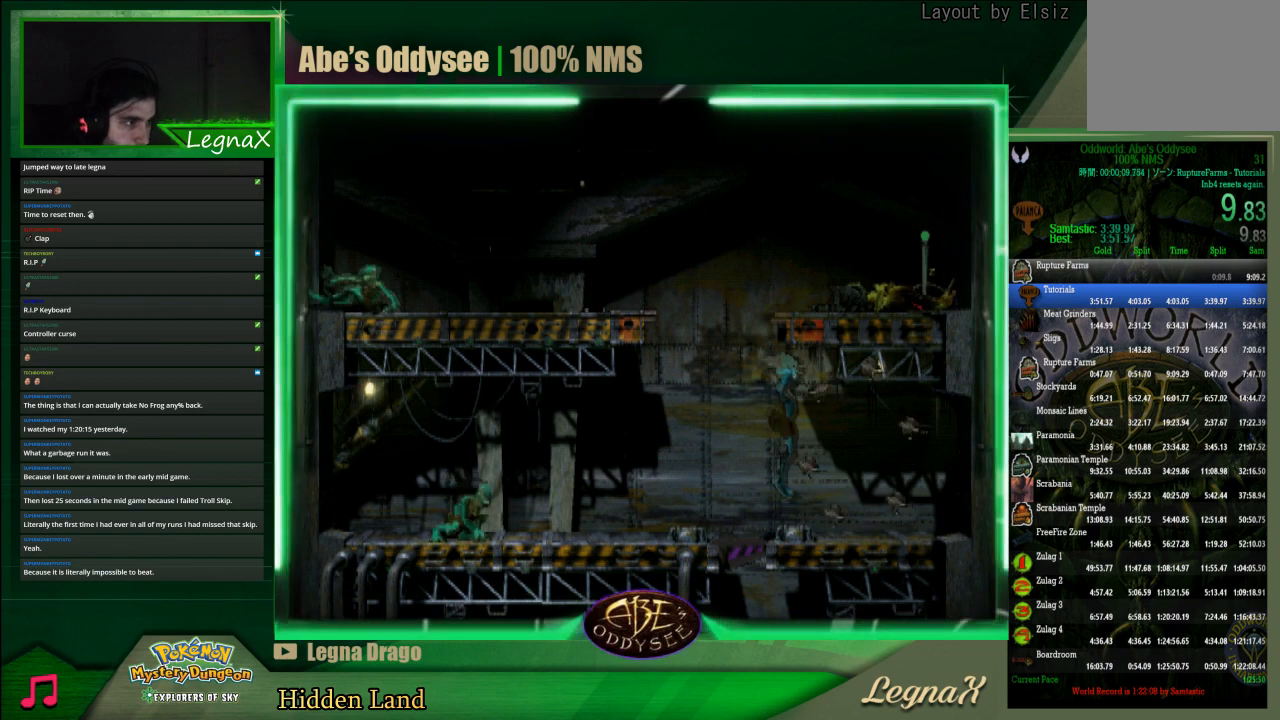
{"buttons": [], "left_stick": "left", "events": [[133, "left_stick", "left"], [467, "R1", "up"]]}
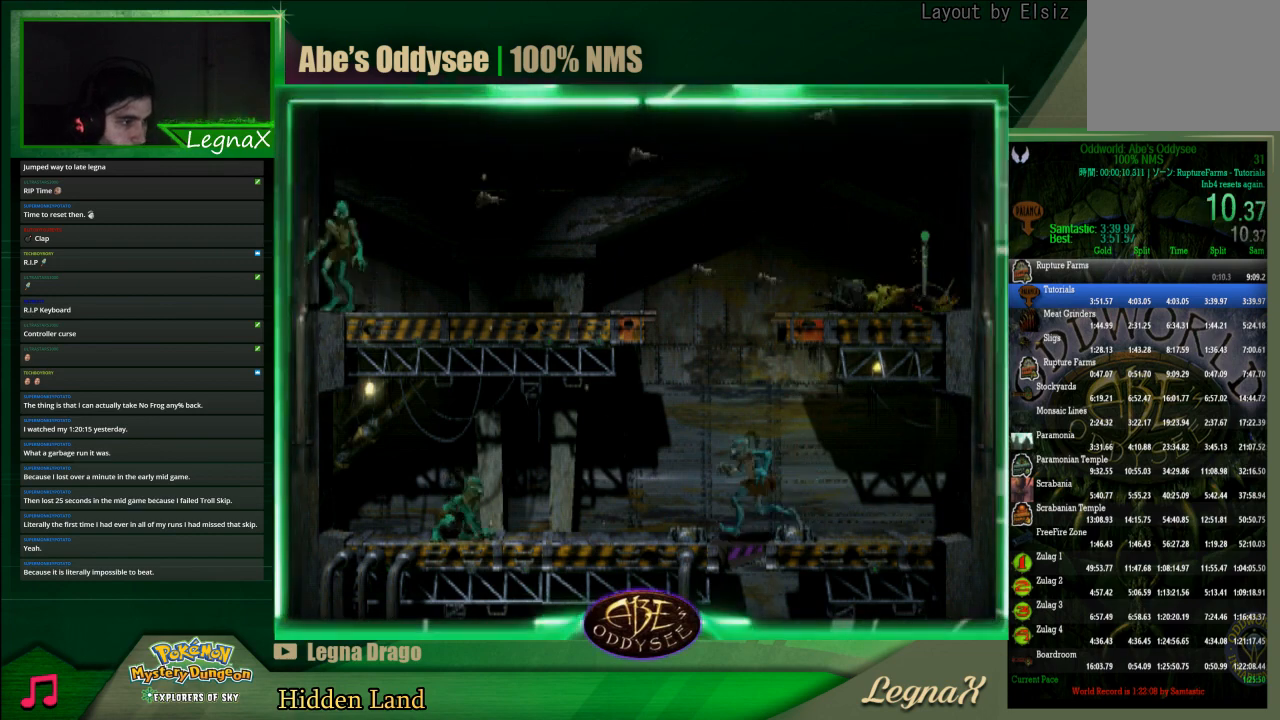
{"buttons": [], "left_stick": "center", "events": [[267, "left_stick", "center"]]}
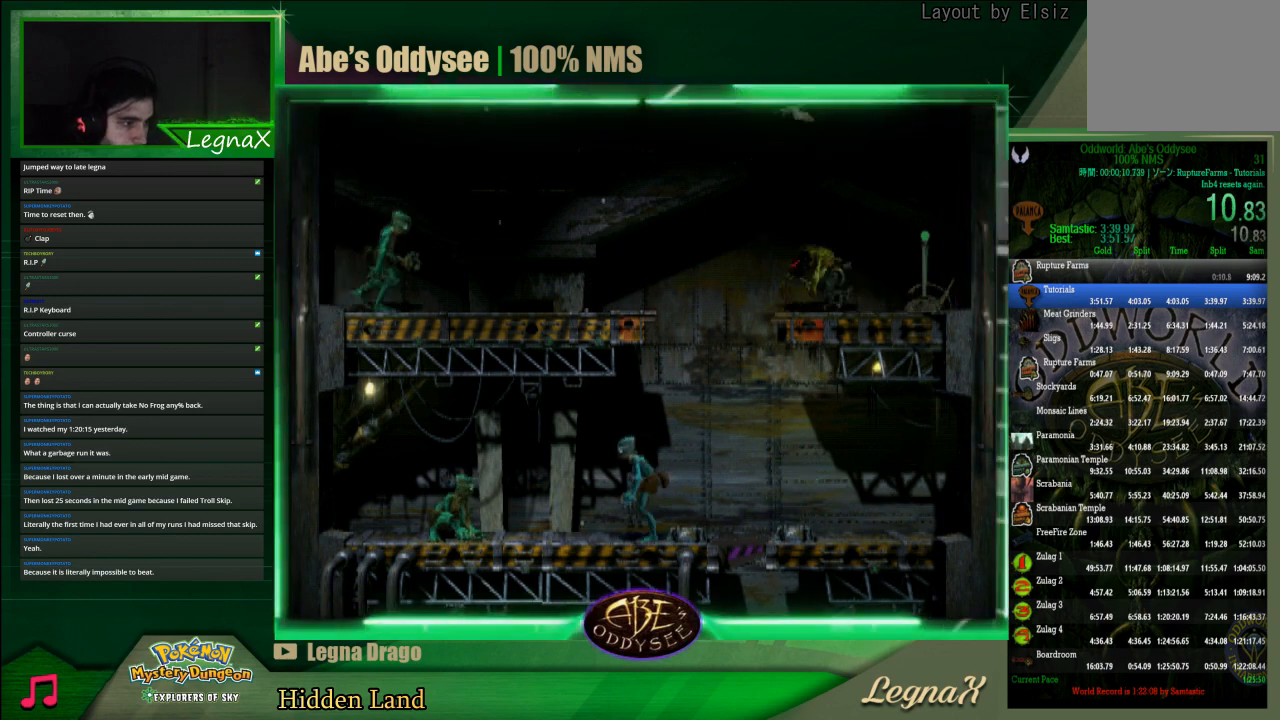
{"buttons": ["R1"], "left_stick": "right", "events": [[33, "L1", "down"], [67, "R1", "down"], [167, "R1", "up"], [200, "L1", "up"], [333, "R1", "down"], [333, "left_stick", "right"]]}
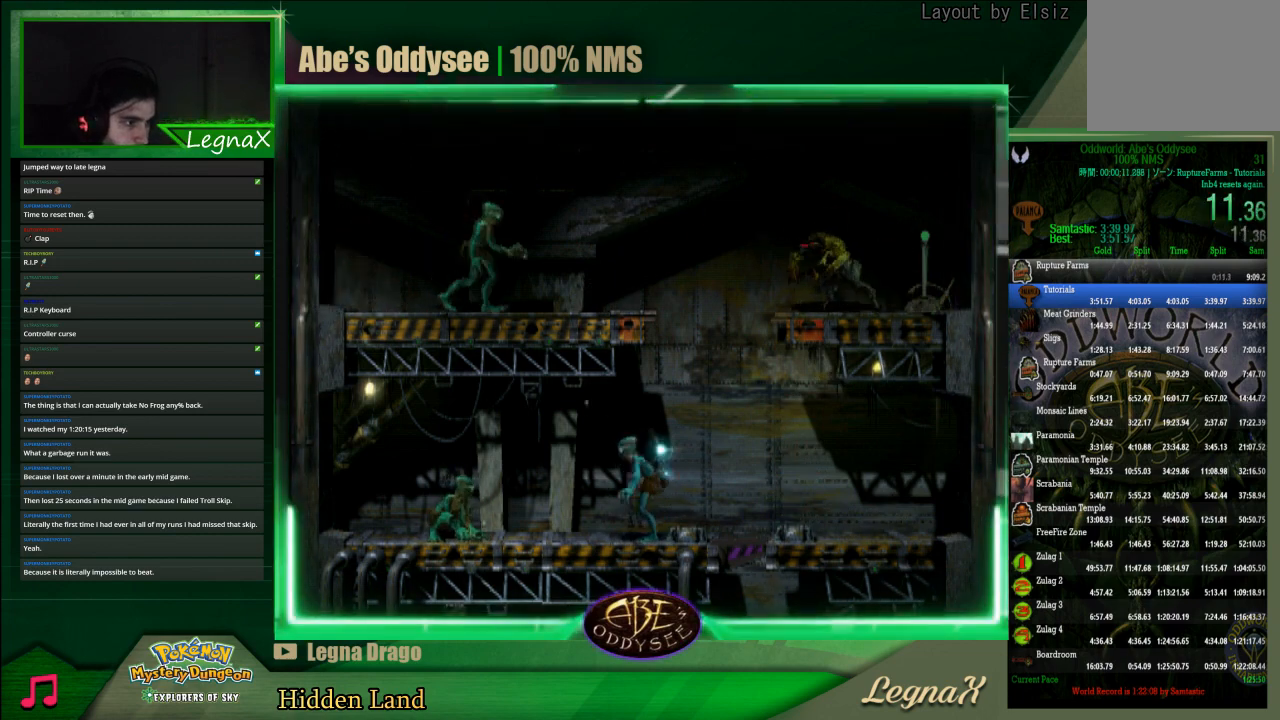
{"buttons": ["TRIANGLE", "R1"], "left_stick": "up", "events": [[133, "TRIANGLE", "down"], [133, "left_stick", "up-right"], [233, "left_stick", "up"]]}
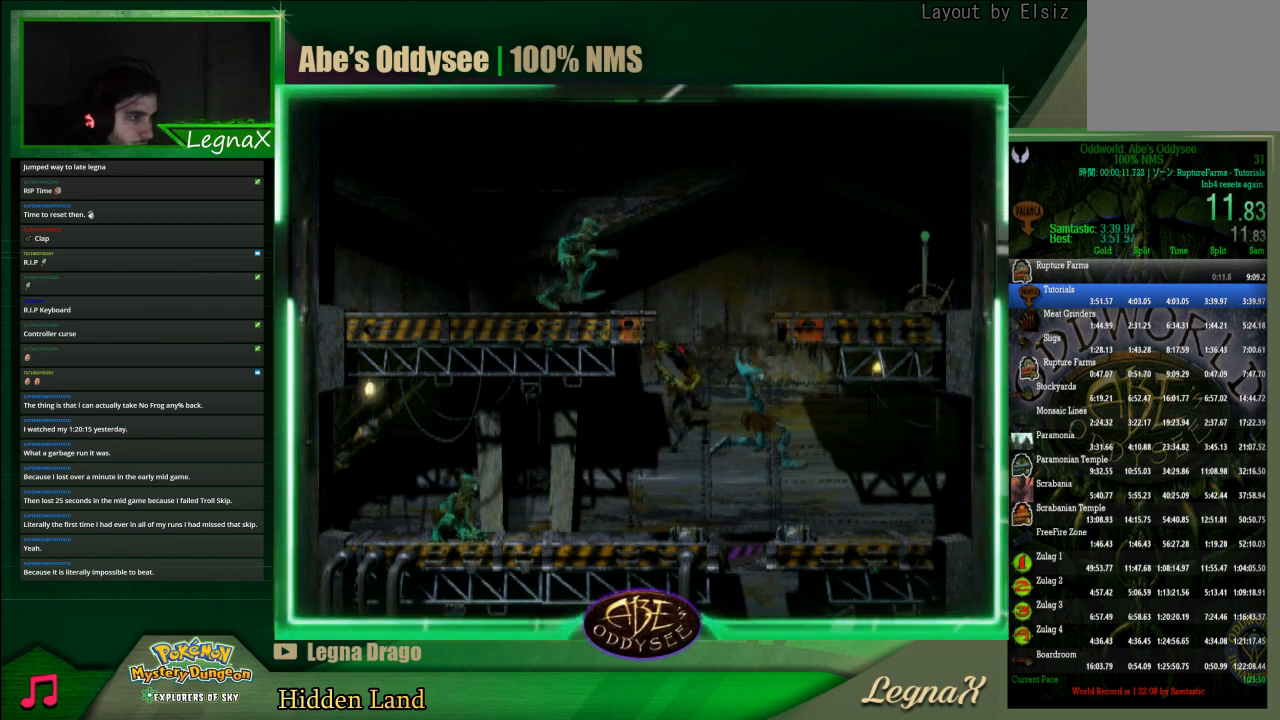
{"buttons": [], "left_stick": "right", "events": [[33, "R1", "up"], [67, "TRIANGLE", "up"], [333, "left_stick", "right"]]}
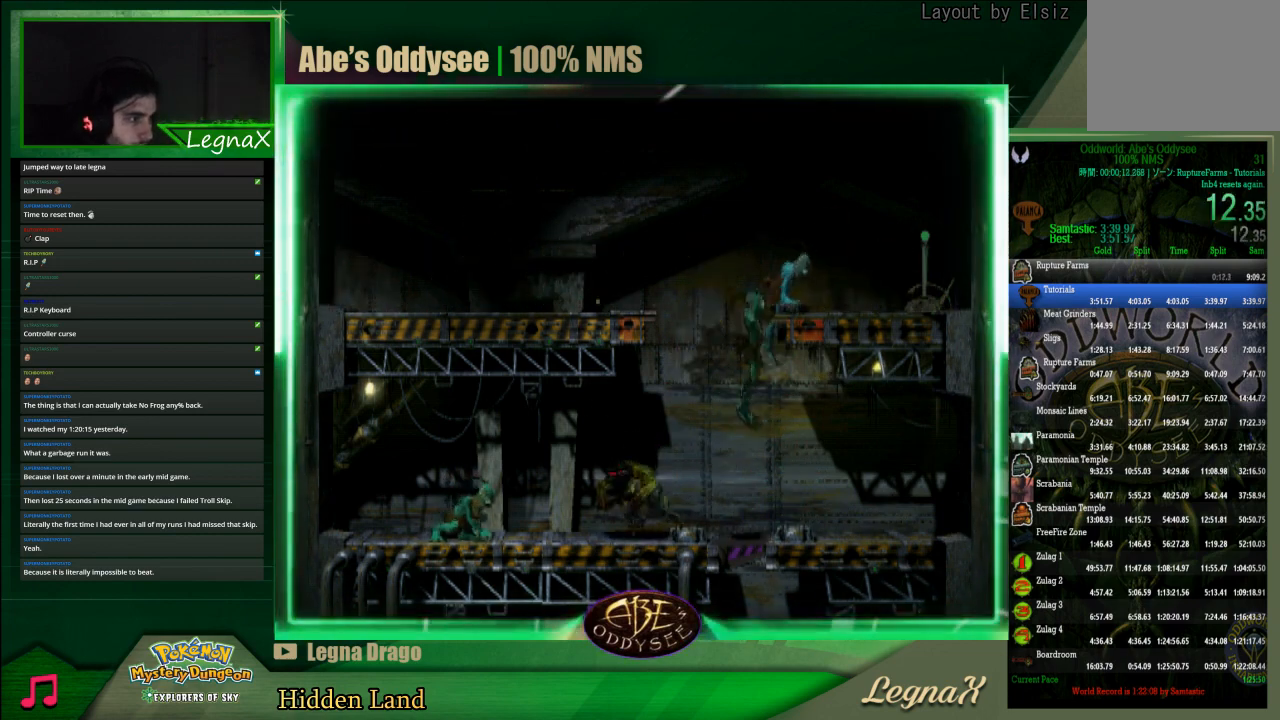
{"buttons": [], "left_stick": "right", "events": []}
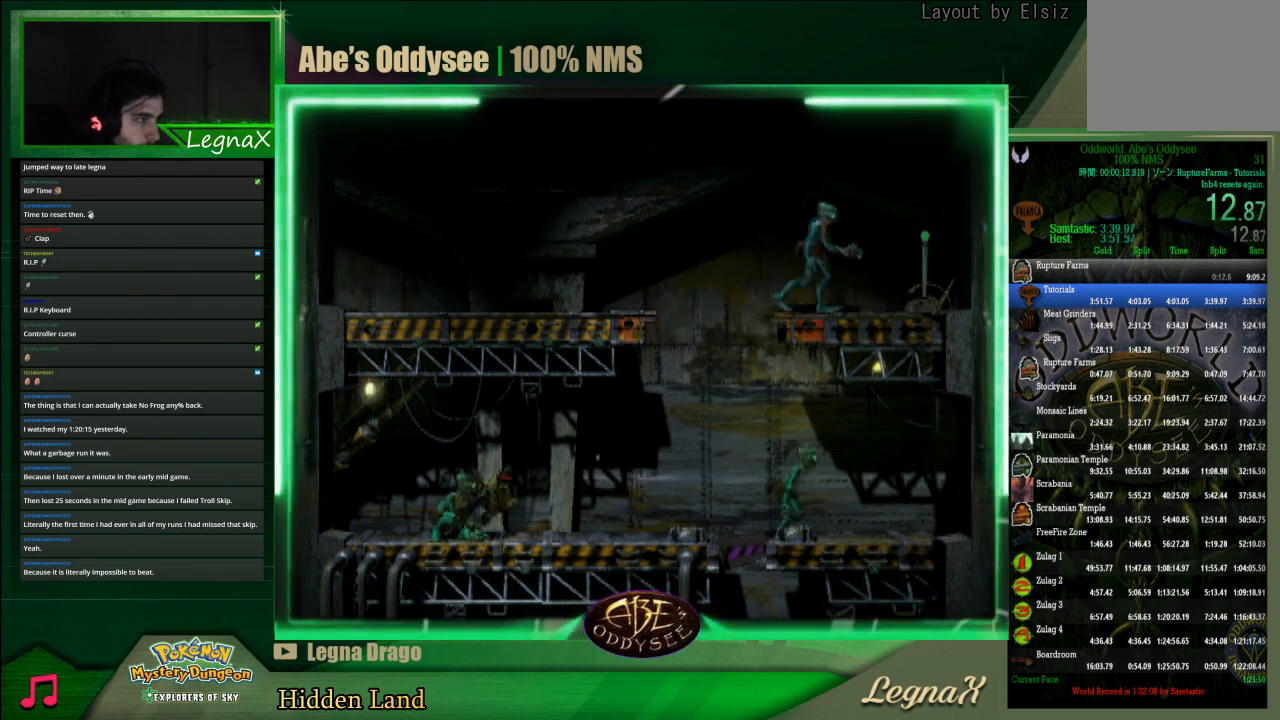
{"buttons": [], "left_stick": "center", "events": [[133, "SQUARE", "down"], [167, "left_stick", "center"], [233, "SQUARE", "up"], [300, "SQUARE", "down"], [367, "SQUARE", "up"], [400, "SQUARE", "down"], [467, "SQUARE", "up"]]}
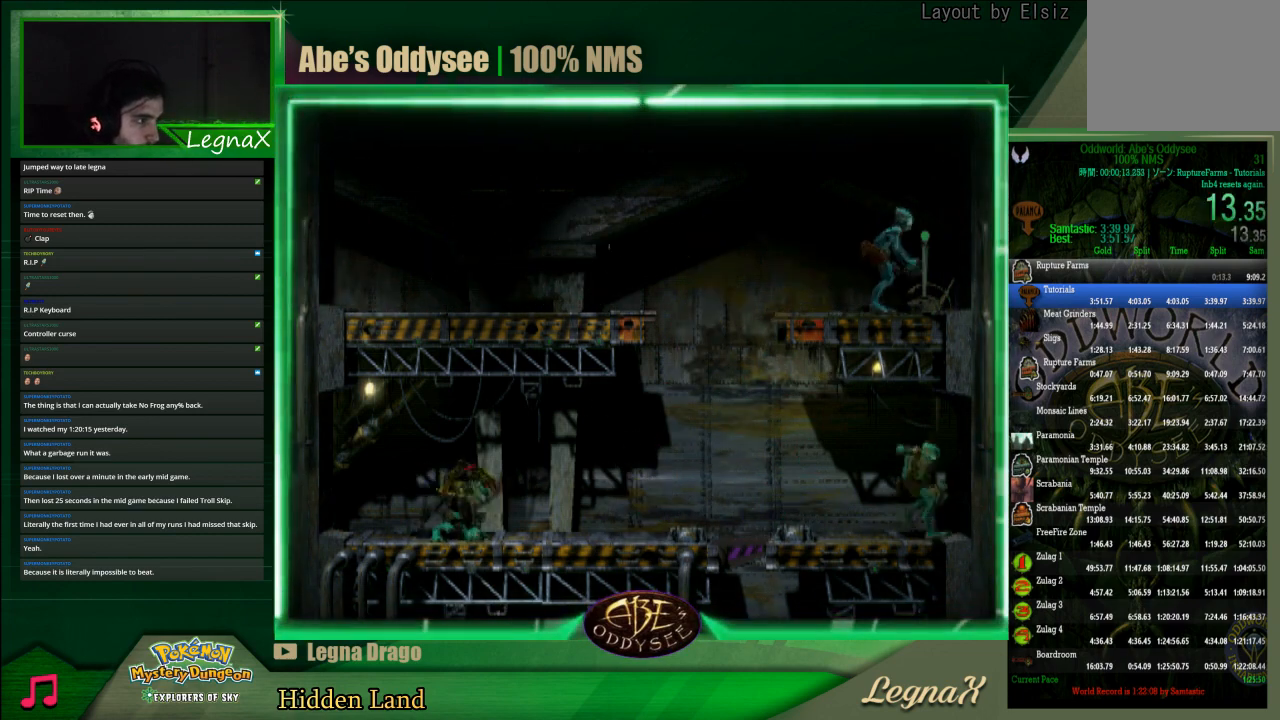
{"buttons": ["R1"], "left_stick": "left", "events": [[33, "SQUARE", "down"], [100, "SQUARE", "up"], [133, "SQUARE", "down"], [233, "SQUARE", "up"], [267, "left_stick", "left"], [300, "R1", "down"]]}
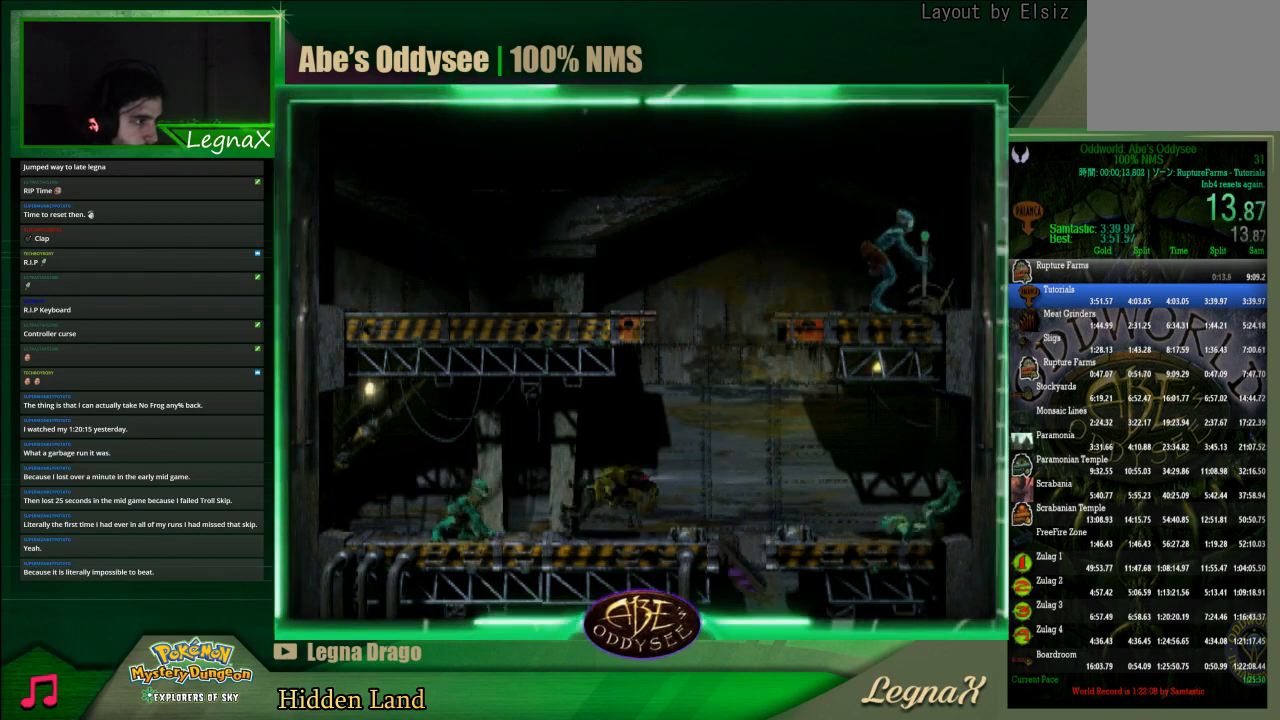
{"buttons": [], "left_stick": "left", "events": [[167, "TRIANGLE", "down"], [500, "R1", "up"], [500, "TRIANGLE", "up"]]}
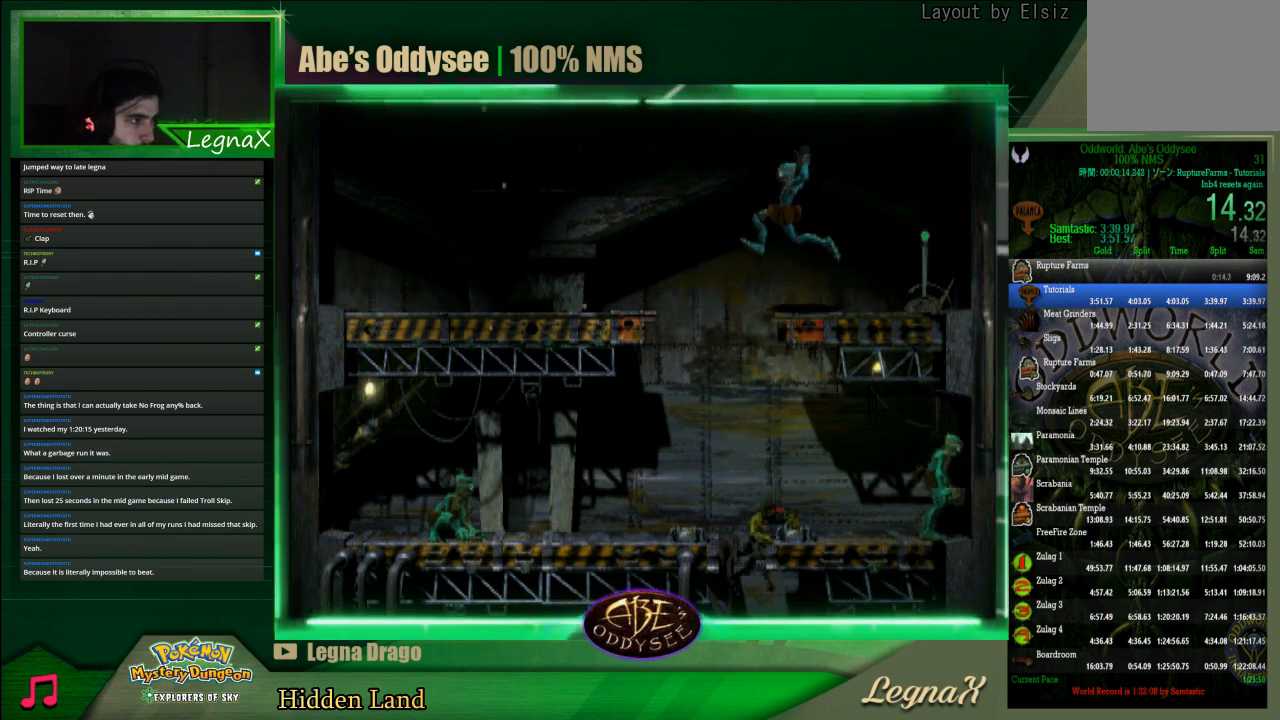
{"buttons": [], "left_stick": "right", "events": [[500, "left_stick", "right"]]}
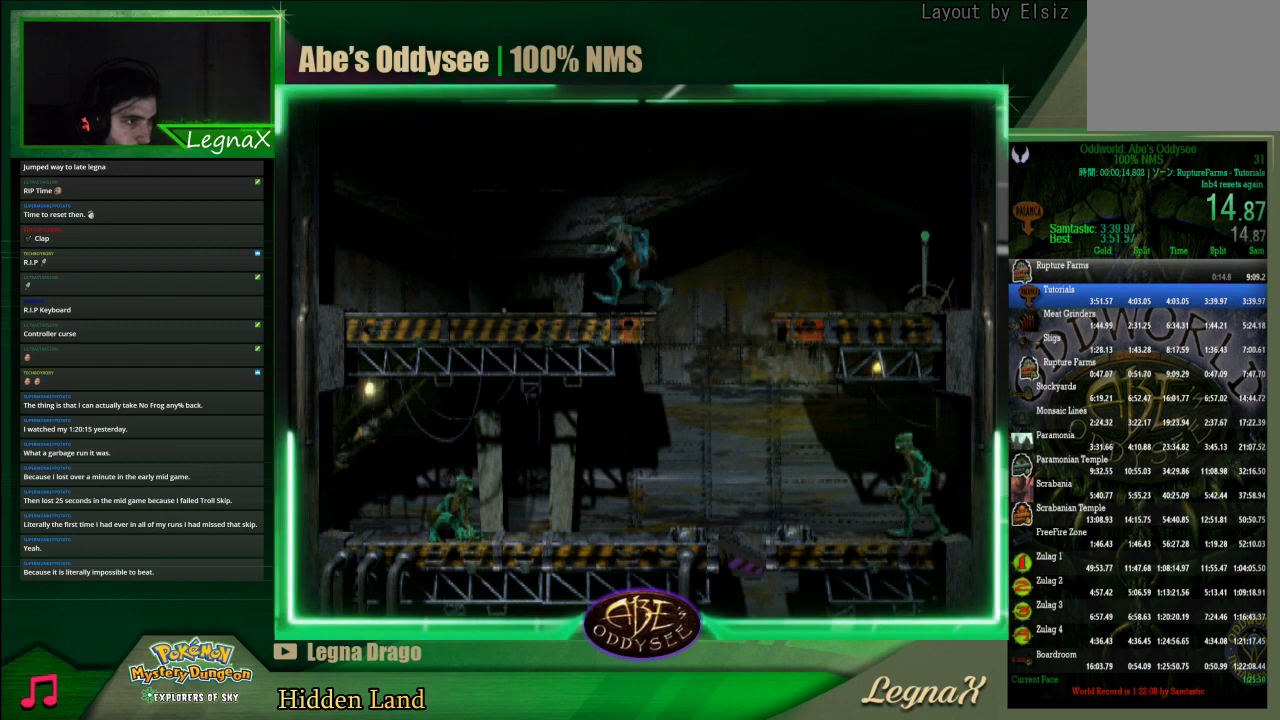
{"buttons": ["L1"], "left_stick": "center", "events": [[400, "left_stick", "center"], [467, "L1", "down"]]}
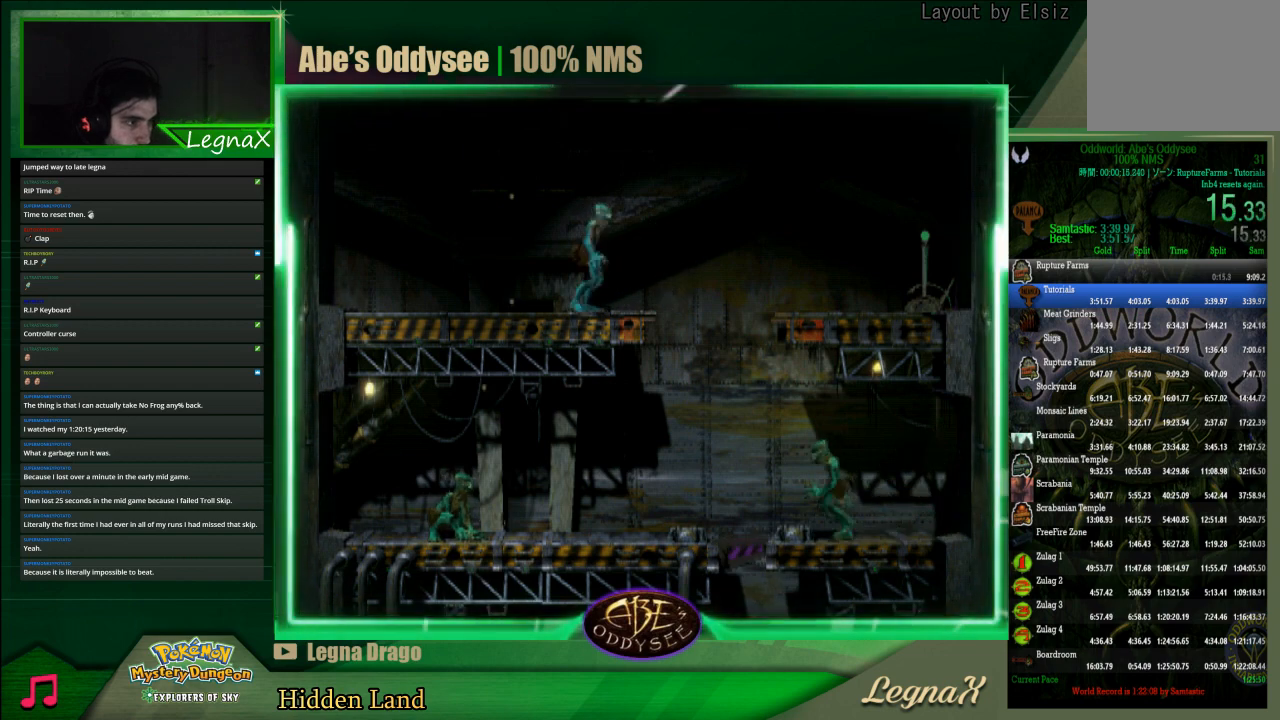
{"buttons": [], "left_stick": "center", "events": [[167, "CROSS", "down"], [400, "CROSS", "up"], [467, "L1", "up"]]}
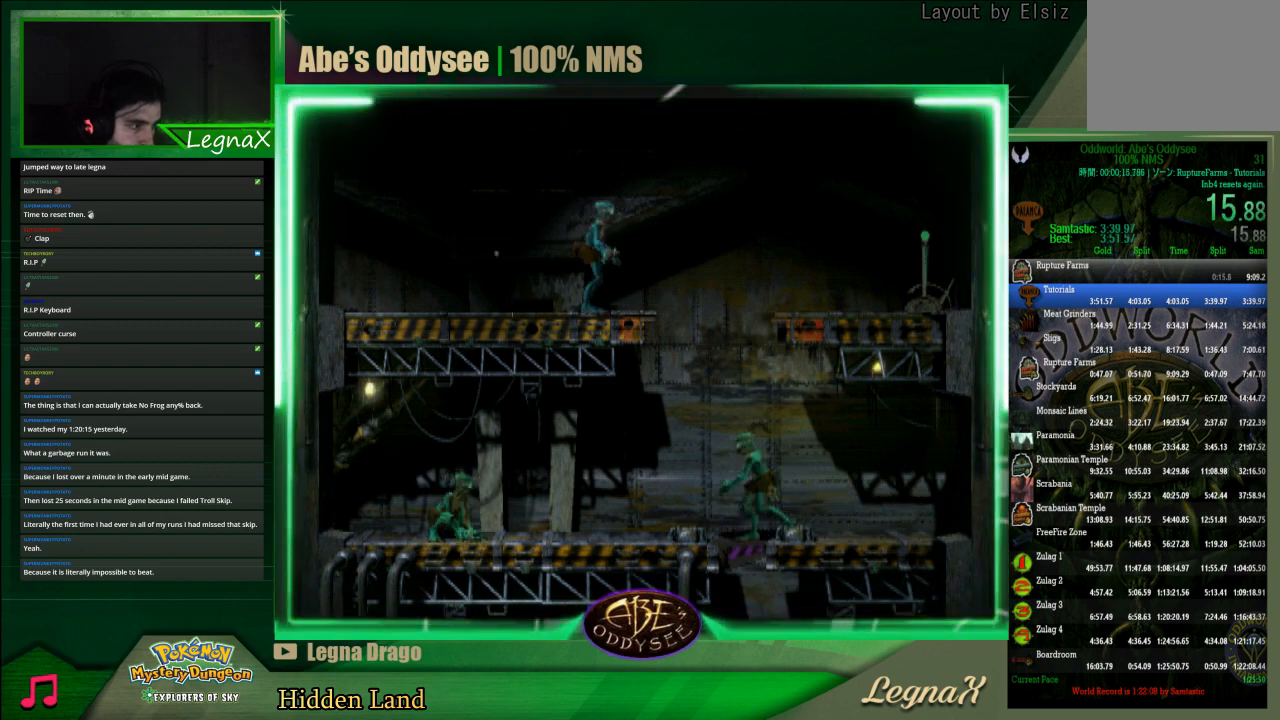
{"buttons": [], "left_stick": "up", "events": [[133, "left_stick", "up"]]}
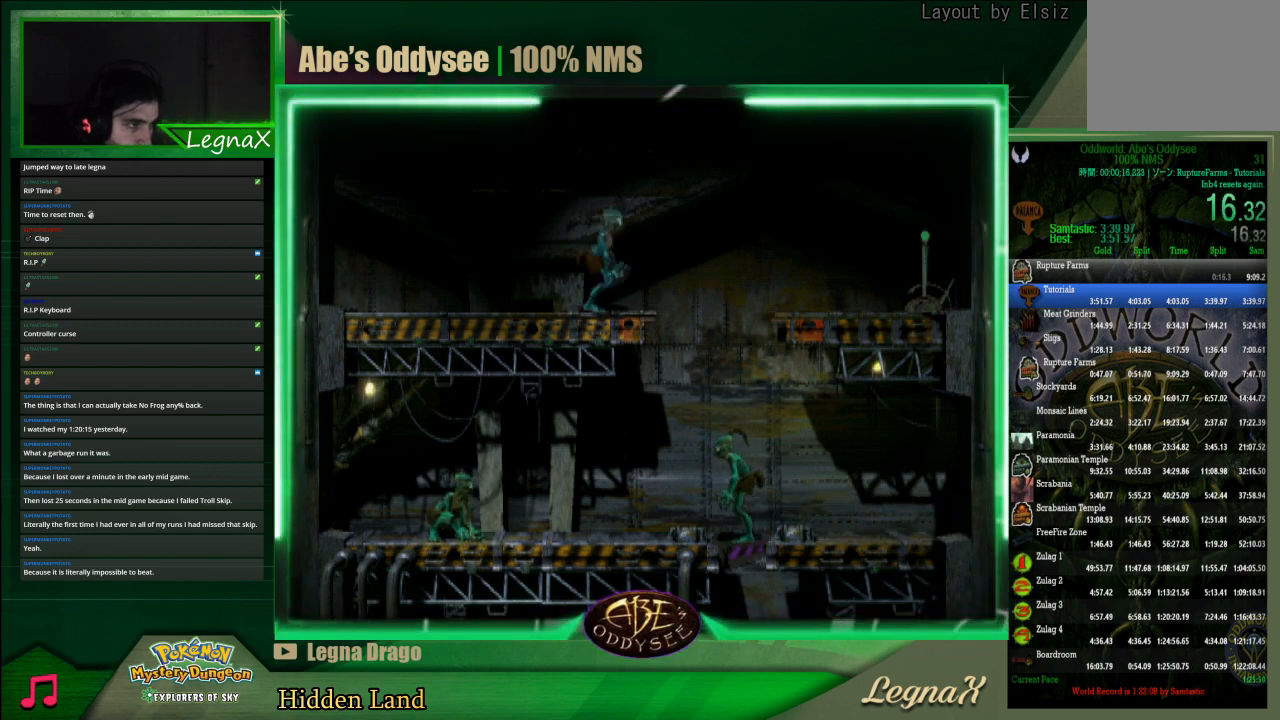
{"buttons": [], "left_stick": "up", "events": []}
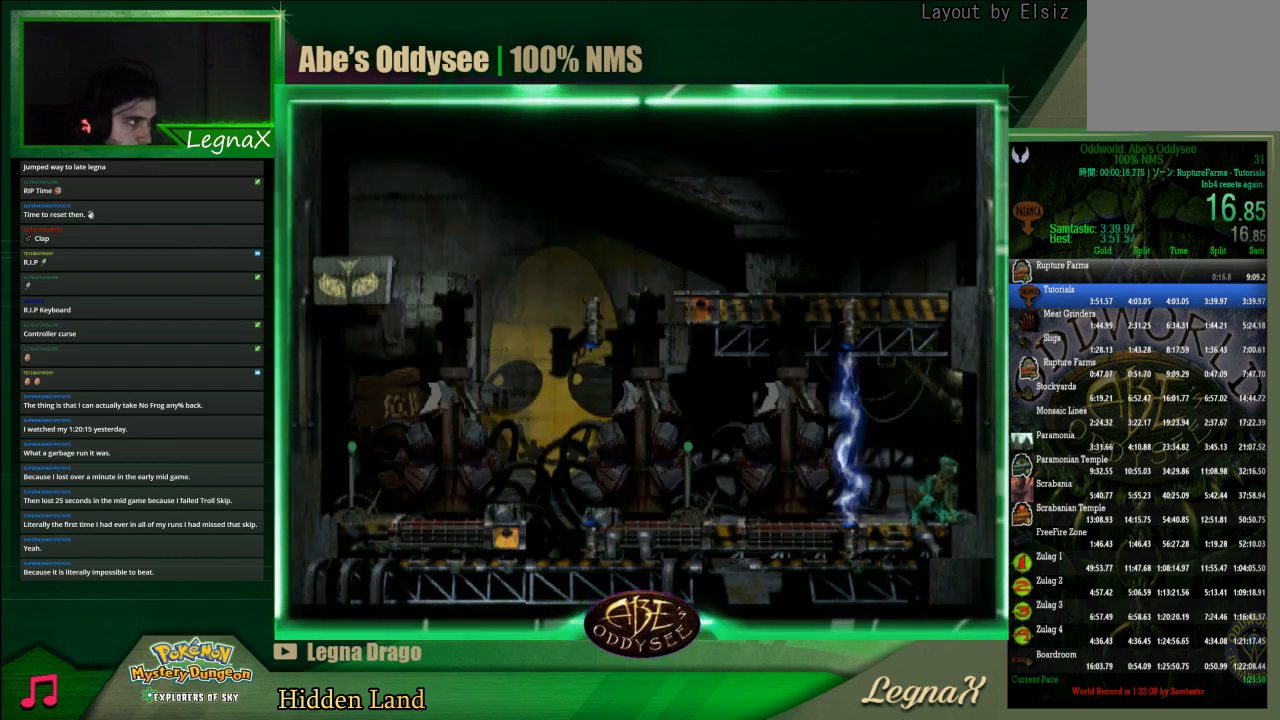
{"buttons": [], "left_stick": "up", "events": []}
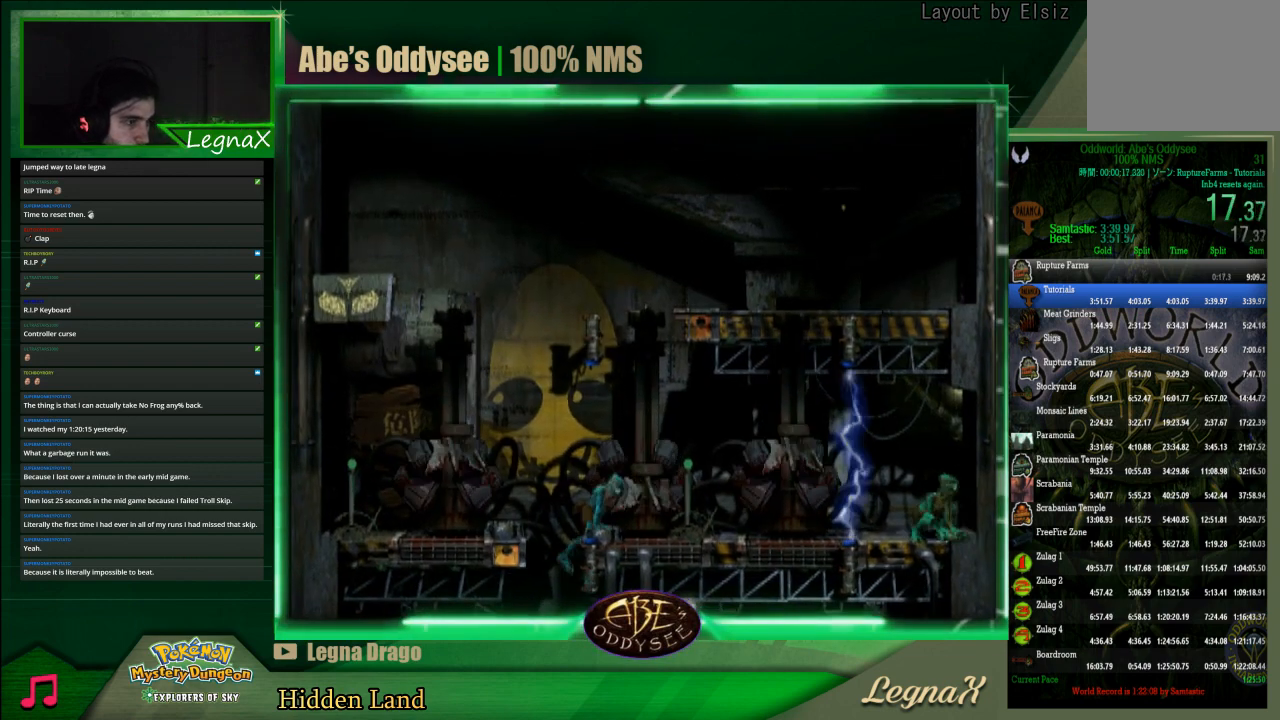
{"buttons": ["TRIANGLE", "L1"], "left_stick": "center", "events": [[33, "left_stick", "center"], [133, "L1", "down"], [467, "TRIANGLE", "down"]]}
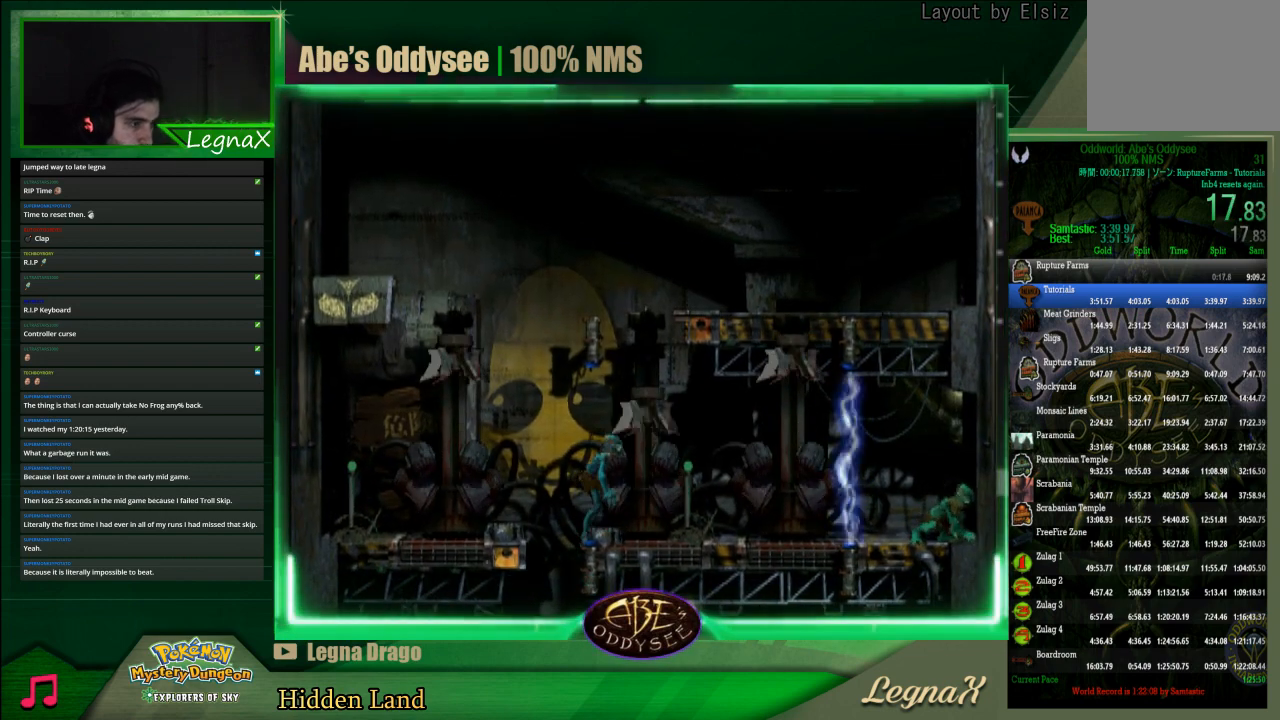
{"buttons": ["R1"], "left_stick": "right", "events": [[200, "TRIANGLE", "up"], [233, "L1", "up"], [333, "R1", "down"], [333, "left_stick", "right"]]}
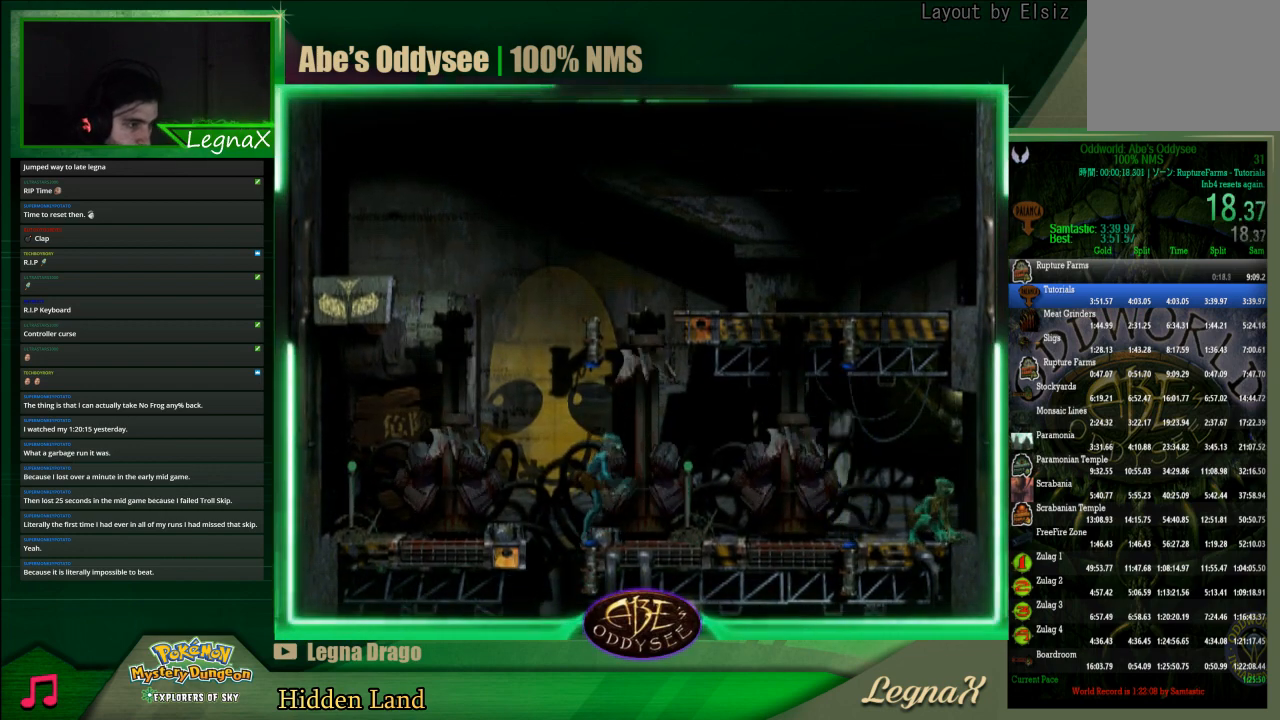
{"buttons": [], "left_stick": "left", "events": [[167, "R1", "up"], [467, "left_stick", "left"]]}
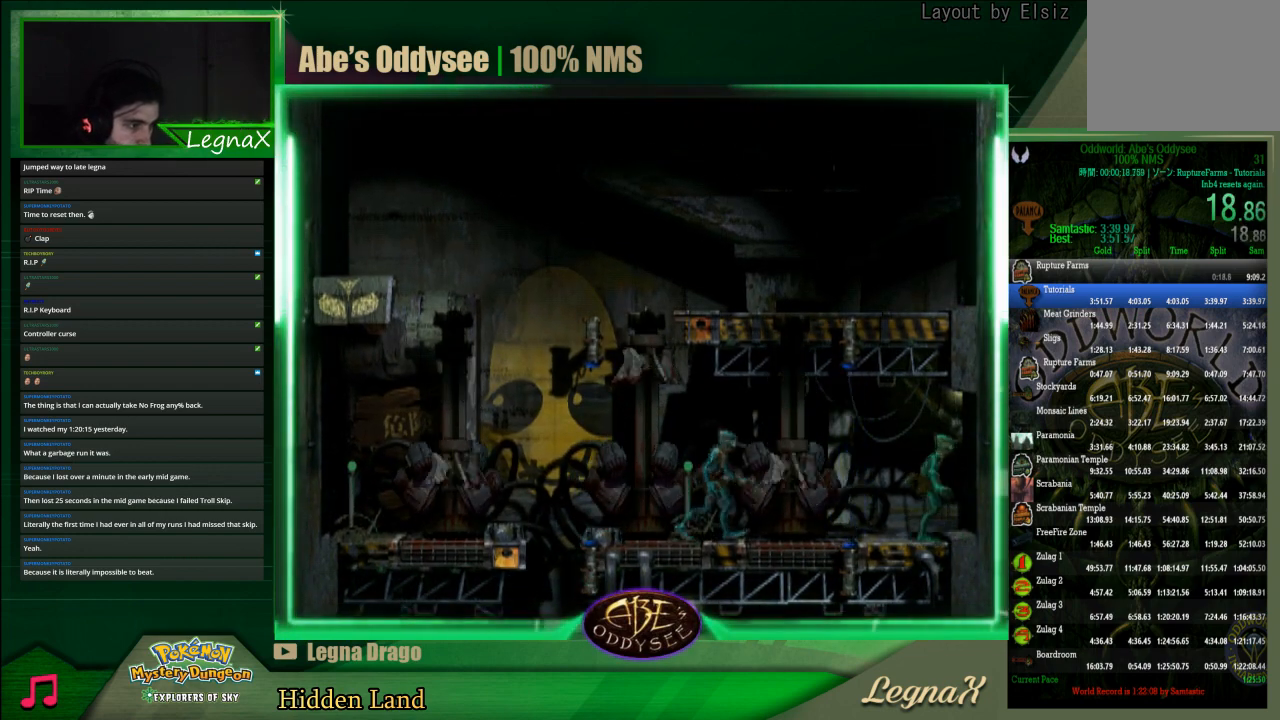
{"buttons": [], "left_stick": "center", "events": [[333, "SQUARE", "down"], [333, "left_stick", "center"], [367, "SQUARE", "up"], [433, "SQUARE", "down"], [467, "SQUARE", "up"]]}
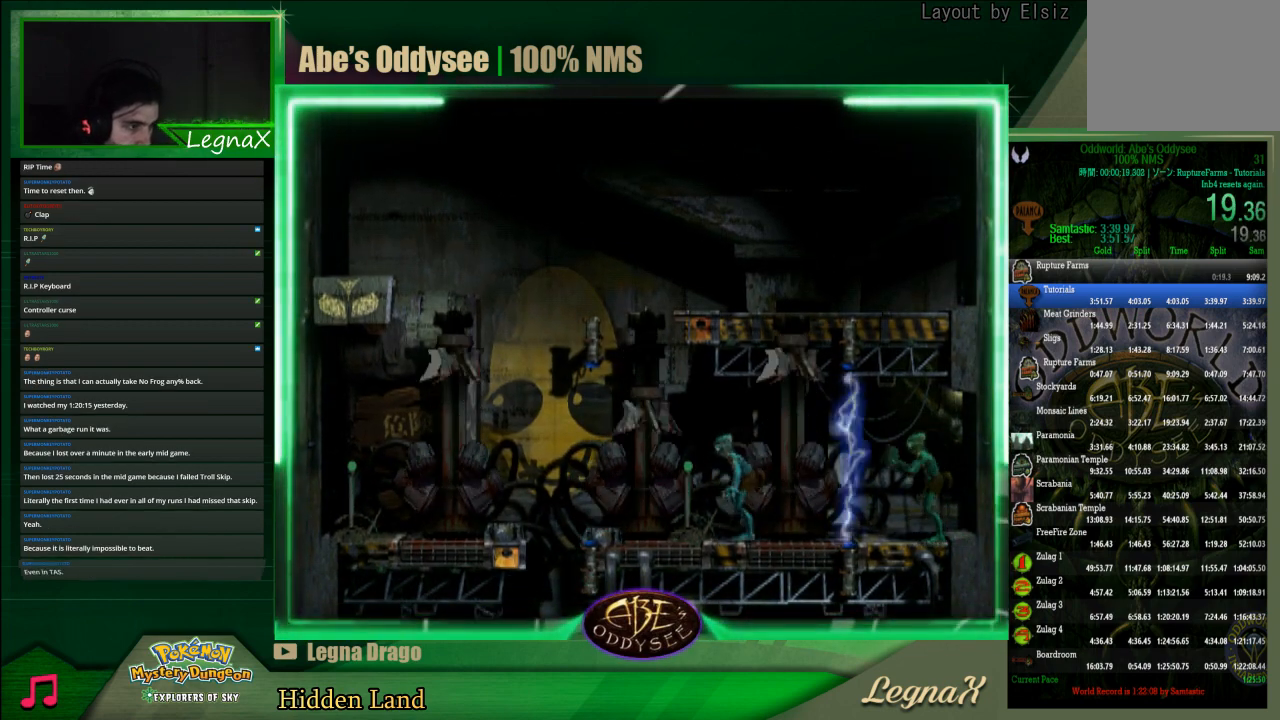
{"buttons": ["L1"], "left_stick": "center", "events": [[67, "SQUARE", "down"], [100, "SQUARE", "up"], [167, "SQUARE", "down"], [267, "SQUARE", "up"], [333, "L1", "down"]]}
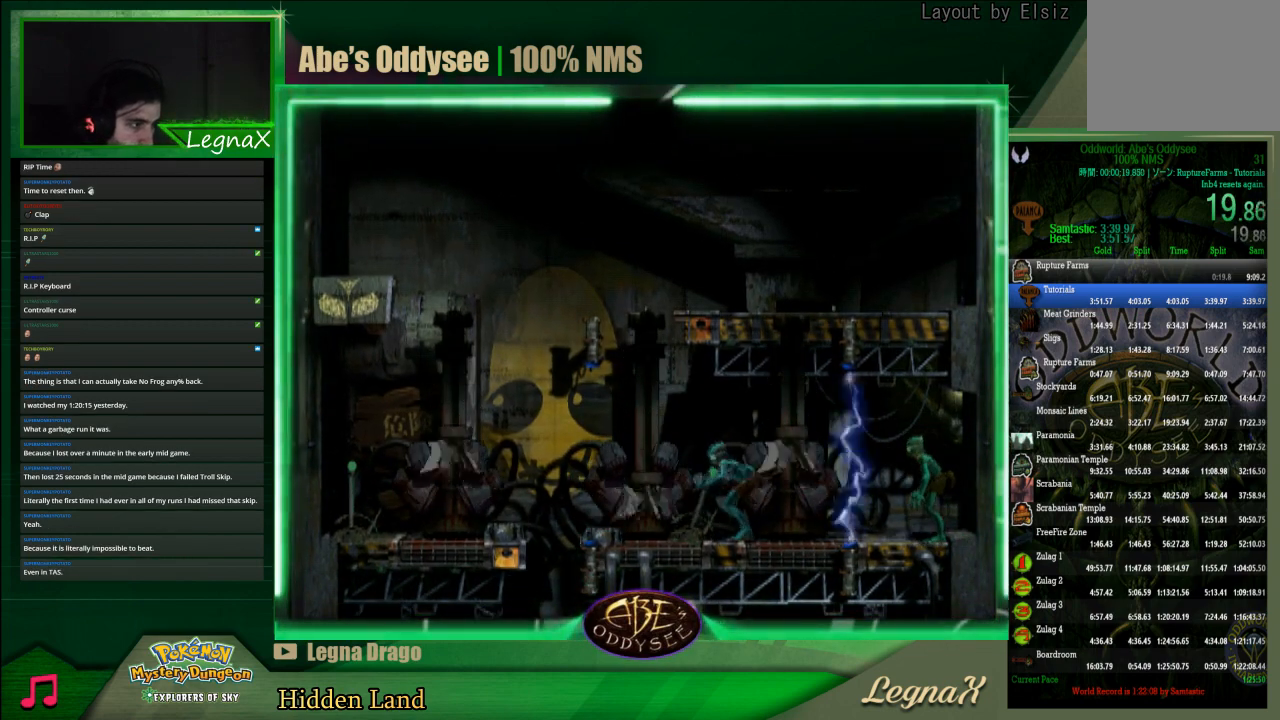
{"buttons": ["SQUARE", "L1"], "left_stick": "center", "events": [[267, "SQUARE", "down"]]}
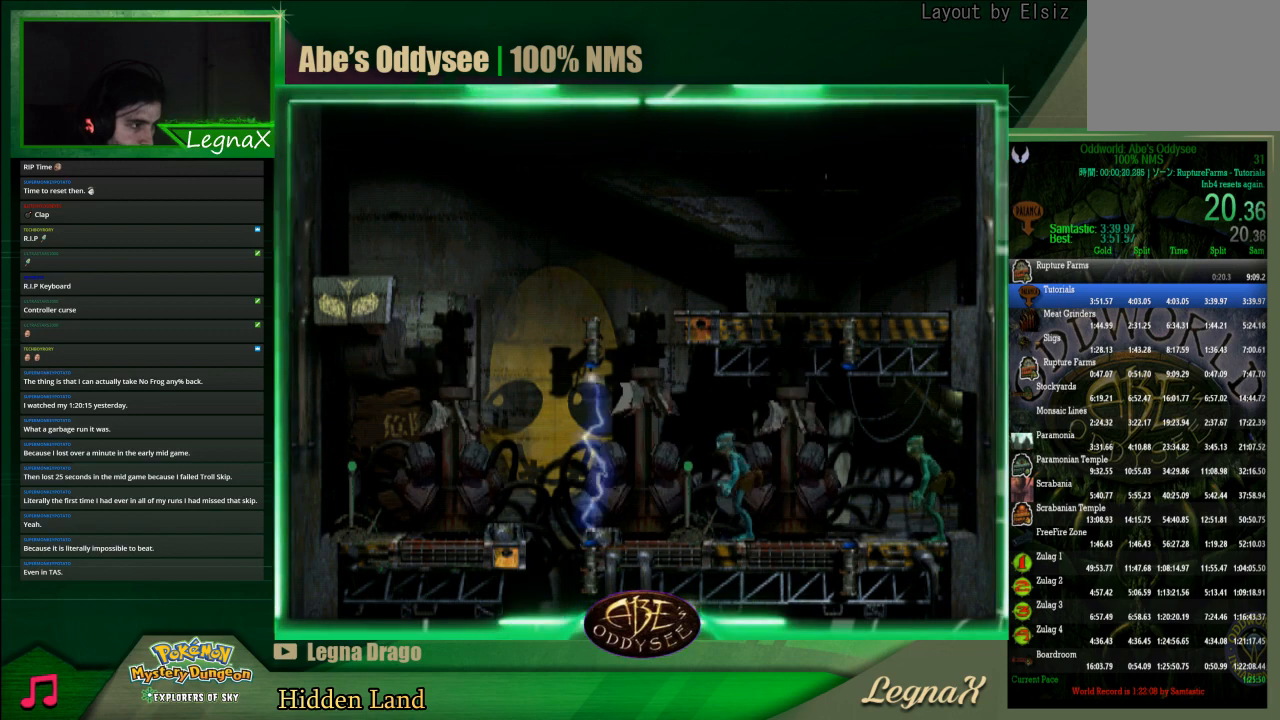
{"buttons": [], "left_stick": "center", "events": [[33, "SQUARE", "up"], [100, "L1", "up"], [333, "left_stick", "left"], [500, "left_stick", "center"]]}
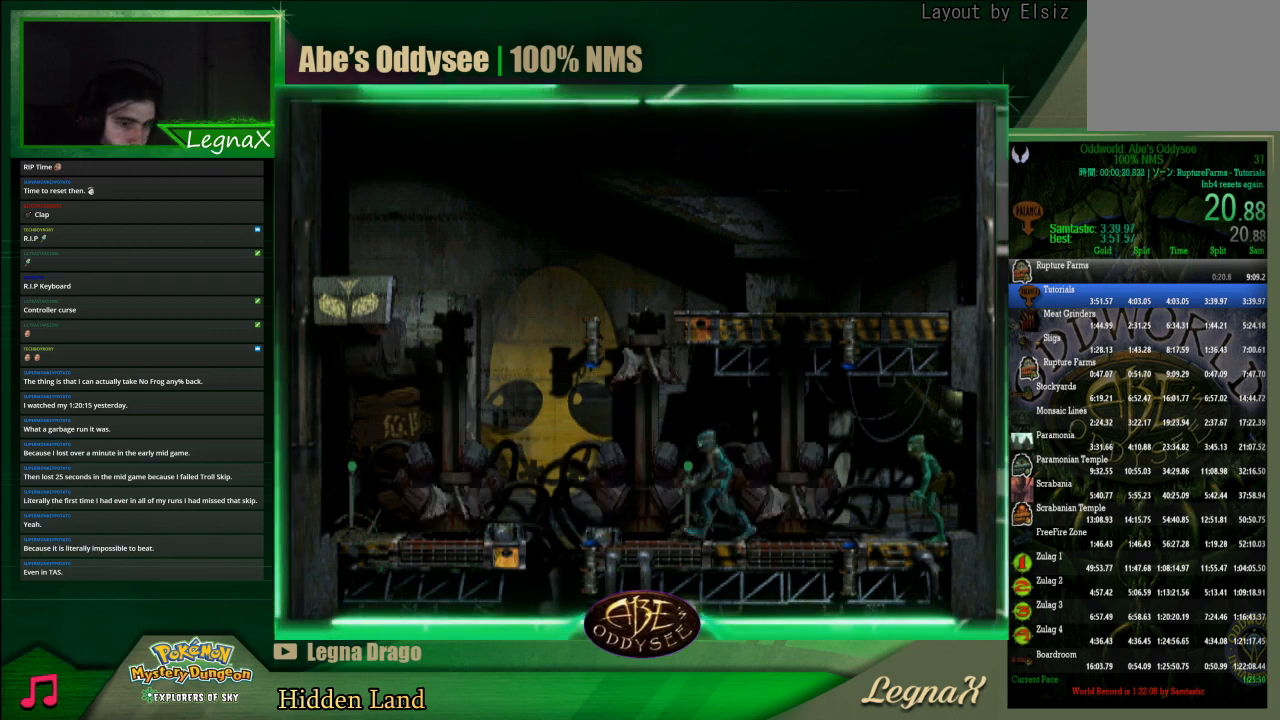
{"buttons": [], "left_stick": "center", "events": [[167, "left_stick", "right"], [367, "left_stick", "center"]]}
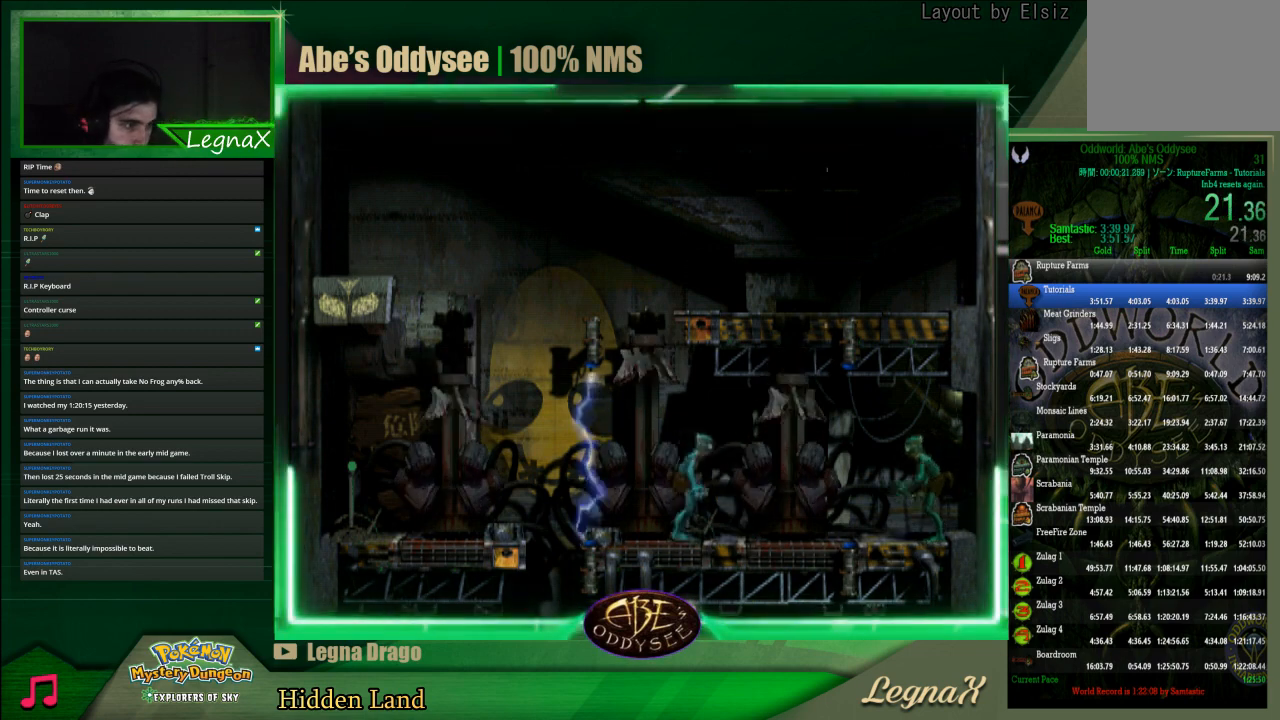
{"buttons": [], "left_stick": "center", "events": []}
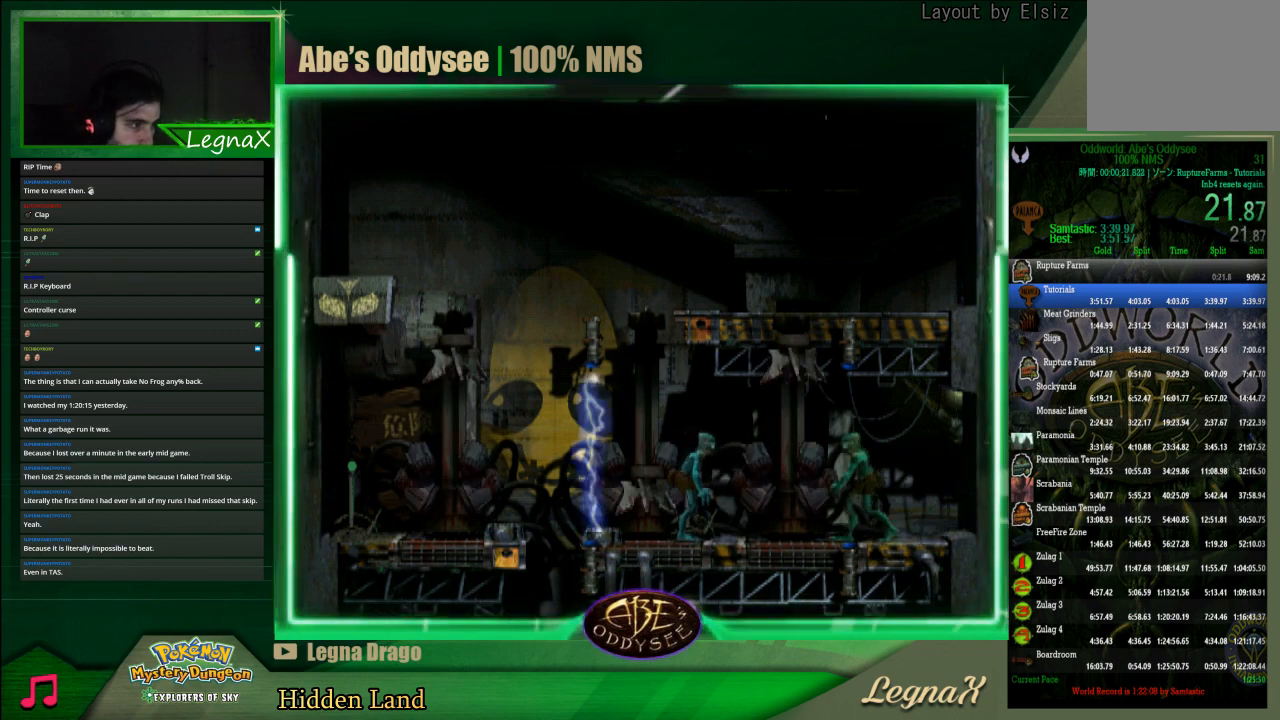
{"buttons": [], "left_stick": "right", "events": [[433, "left_stick", "right"]]}
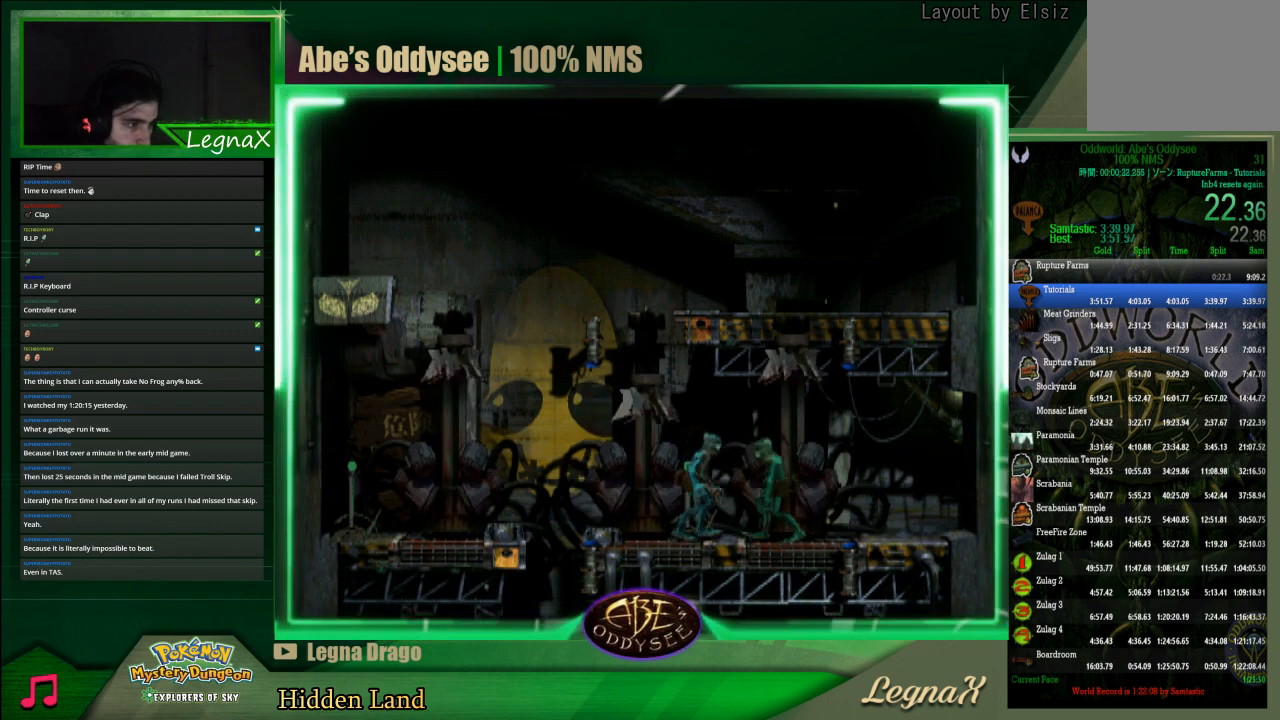
{"buttons": ["SQUARE"], "left_stick": "center", "events": [[133, "left_stick", "left"], [467, "left_stick", "center"], [500, "SQUARE", "down"]]}
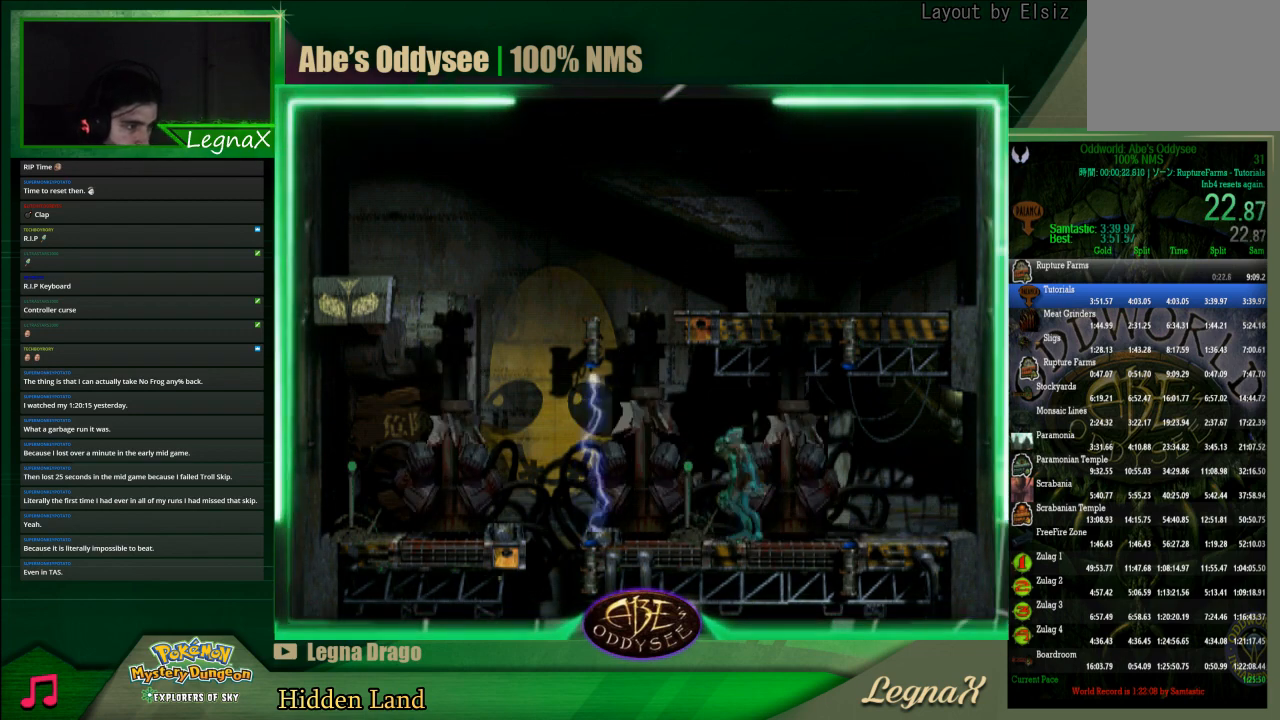
{"buttons": [], "left_stick": "center", "events": [[67, "SQUARE", "up"], [133, "SQUARE", "down"], [233, "SQUARE", "up"], [300, "SQUARE", "down"], [367, "SQUARE", "up"], [433, "SQUARE", "down"], [500, "SQUARE", "up"]]}